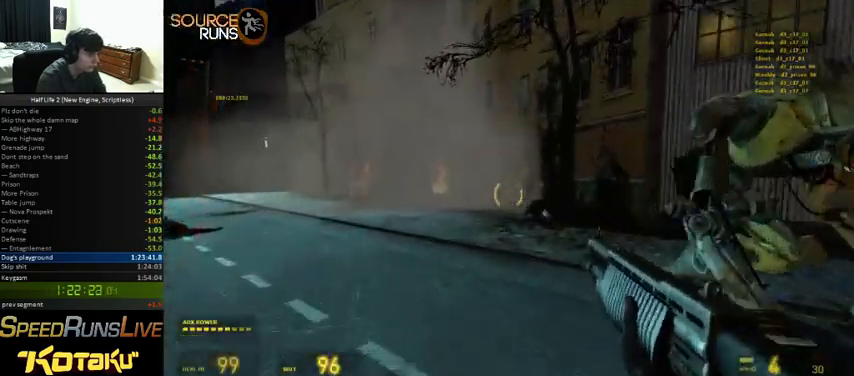
Gameplay with keyboard and mouse; each line is a JSON object with the keys and mouse buttons held at the frame after it. "events" lists presses ("down") and releases ("up") of "1", "2", "3", "4", "5", "a", "alt", "c", "ctrl", "d", "e", "f", "q", "r", "s", "shift", "space", "tab", "v", "w", "x", "z", "mouse_left" and "mouse_right" between this image and that frame as [ms after this image, input, new state], when the widget could be followed in between. "mouse_left", "mouse_right" = the "left", "right" buttons of the "mouse" list. No other keys are recorded. Mouse movement is not recorded. Not read: other_keys.
{"keys": ["d", "shift", "w"], "mouse": [], "events": [[266, "shift", "down"], [466, "d", "down"]]}
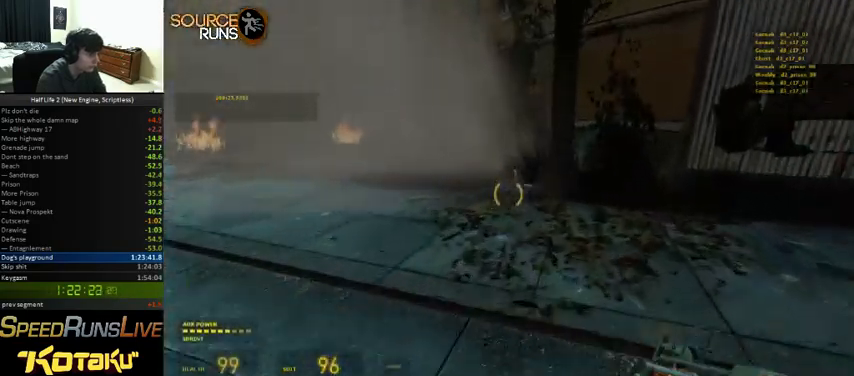
{"keys": [], "mouse": [], "events": [[33, "d", "up"], [266, "w", "up"], [300, "shift", "up"]]}
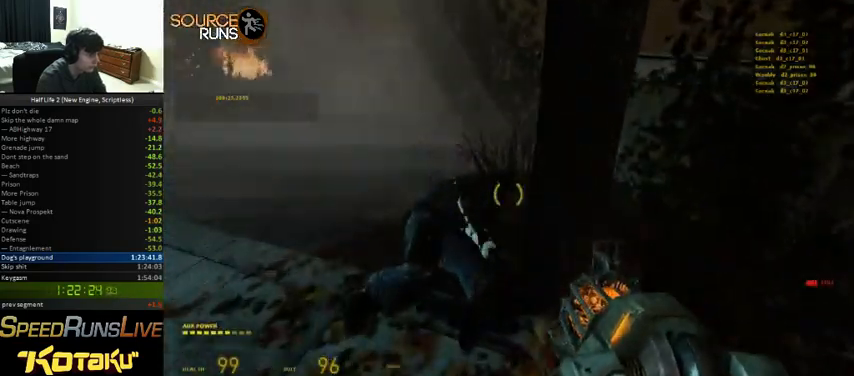
{"keys": ["d", "shift"], "mouse": [], "events": [[100, "a", "down"], [100, "s", "down"], [266, "a", "up"], [300, "d", "down"], [400, "s", "up"], [400, "shift", "down"]]}
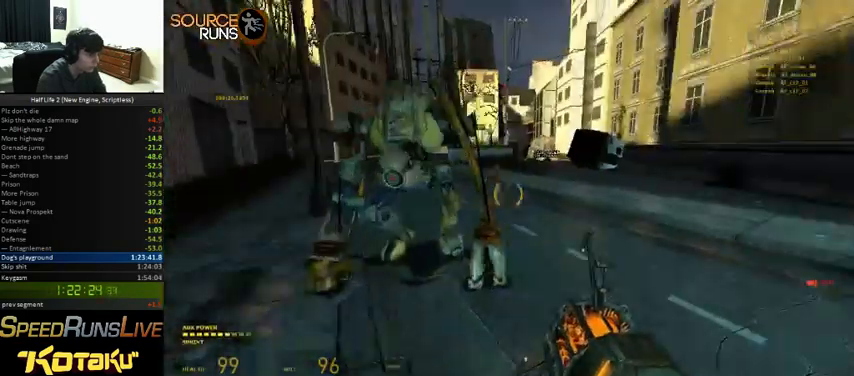
{"keys": ["shift", "w"], "mouse": [], "events": [[33, "w", "down"], [133, "d", "up"], [400, "a", "down"], [466, "a", "up"]]}
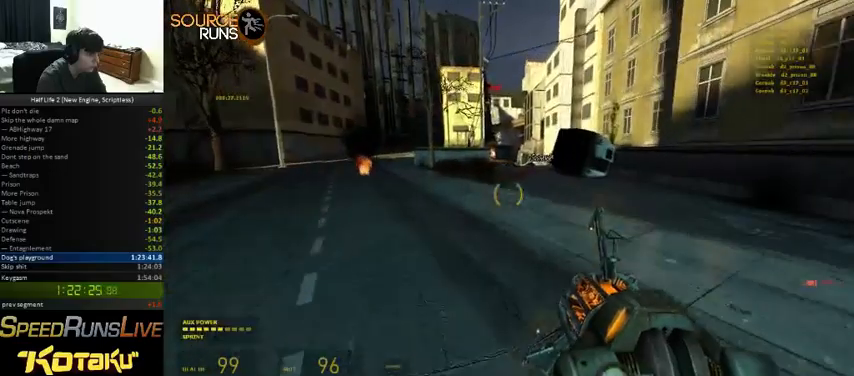
{"keys": ["shift", "w"], "mouse": ["right"], "events": [[266, "d", "down"], [366, "d", "up"], [466, "mouse_right", "down"]]}
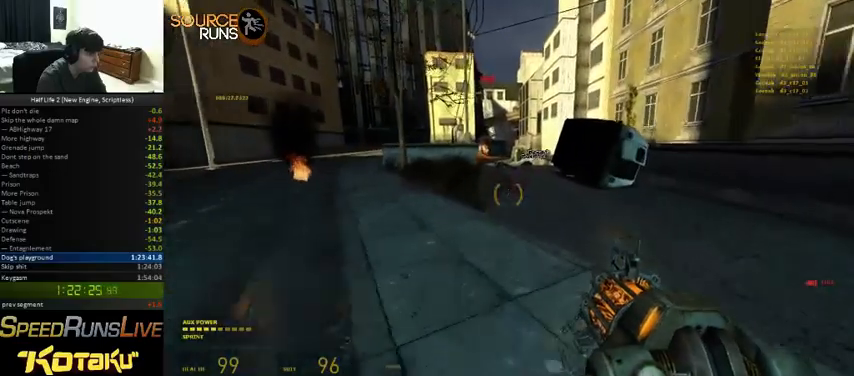
{"keys": [], "mouse": [], "events": [[100, "shift", "up"], [133, "w", "up"], [266, "d", "down"], [266, "s", "down"], [300, "d", "up"], [400, "a", "down"], [400, "s", "up"], [433, "mouse_right", "up"], [466, "a", "up"]]}
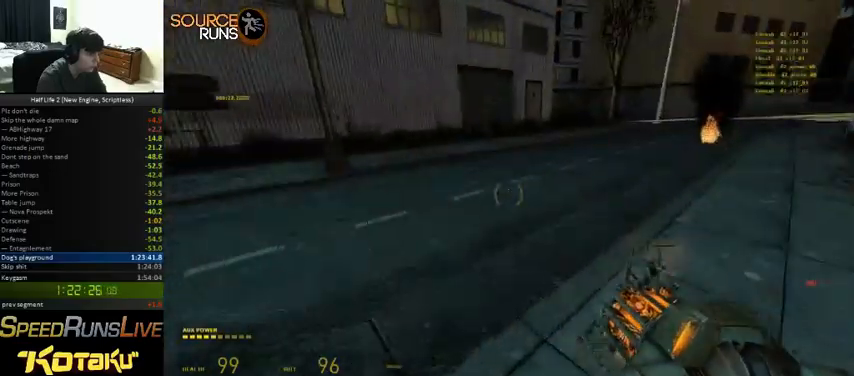
{"keys": [], "mouse": ["right"], "events": [[66, "d", "down"], [166, "d", "up"], [166, "w", "down"], [266, "a", "down"], [266, "mouse_right", "down"], [333, "a", "up"], [366, "w", "up"]]}
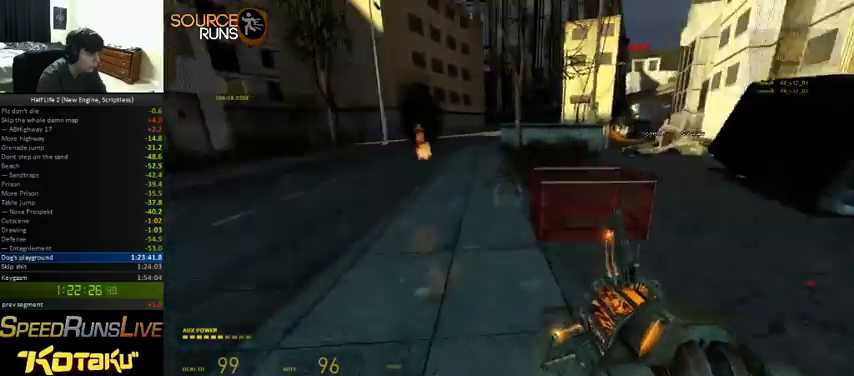
{"keys": [], "mouse": ["right"], "events": [[100, "mouse_right", "up"], [200, "w", "down"], [333, "w", "up"], [500, "mouse_right", "down"]]}
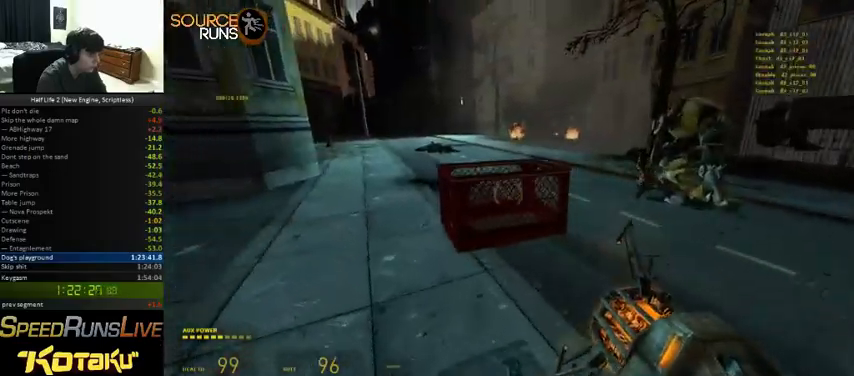
{"keys": ["e", "w"], "mouse": [], "events": [[33, "a", "down"], [133, "mouse_right", "up"], [300, "w", "down"], [400, "e", "down"], [500, "a", "up"]]}
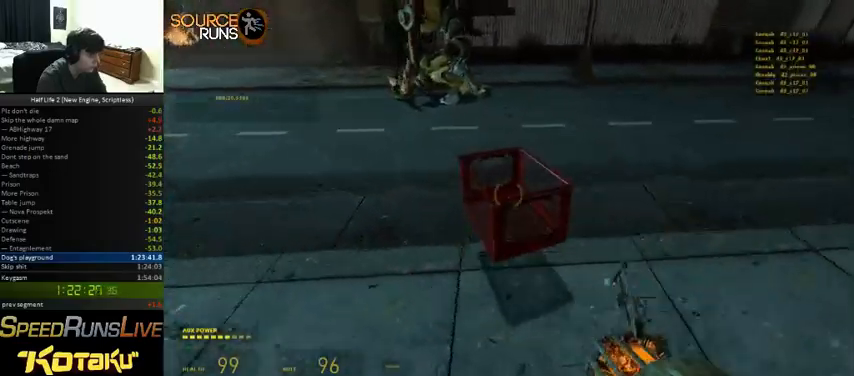
{"keys": ["d", "w"], "mouse": [], "events": [[33, "e", "up"], [333, "d", "down"], [433, "w", "up"], [500, "w", "down"]]}
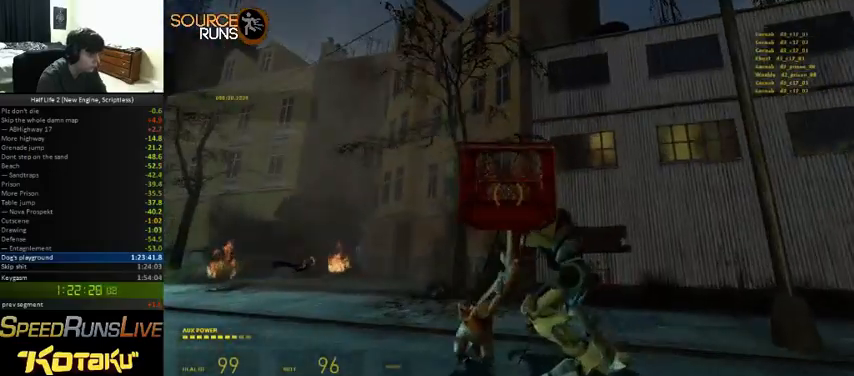
{"keys": [], "mouse": [], "events": [[100, "w", "up"], [133, "d", "up"], [200, "a", "down"], [300, "a", "up"]]}
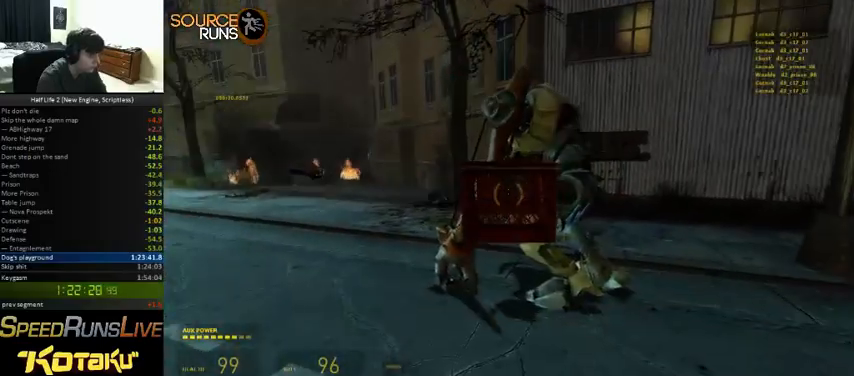
{"keys": [], "mouse": [], "events": []}
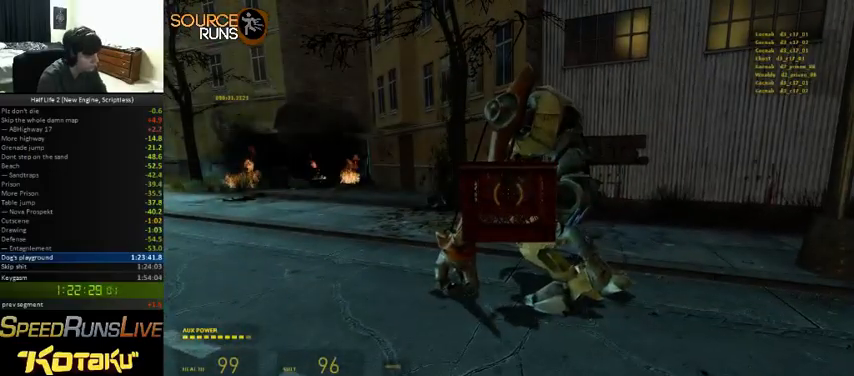
{"keys": [], "mouse": [], "events": []}
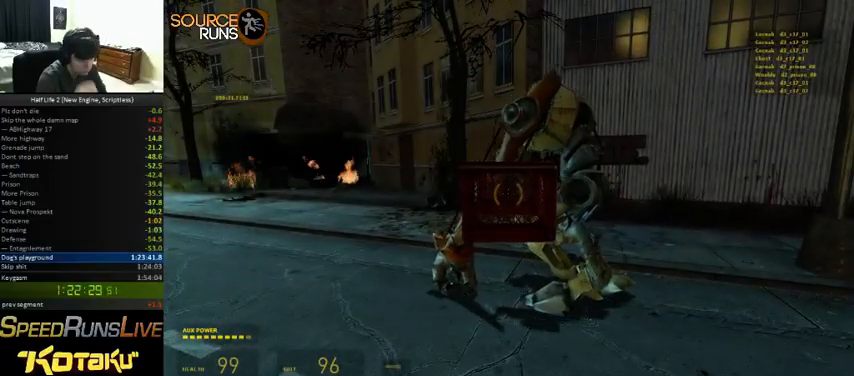
{"keys": [], "mouse": [], "events": []}
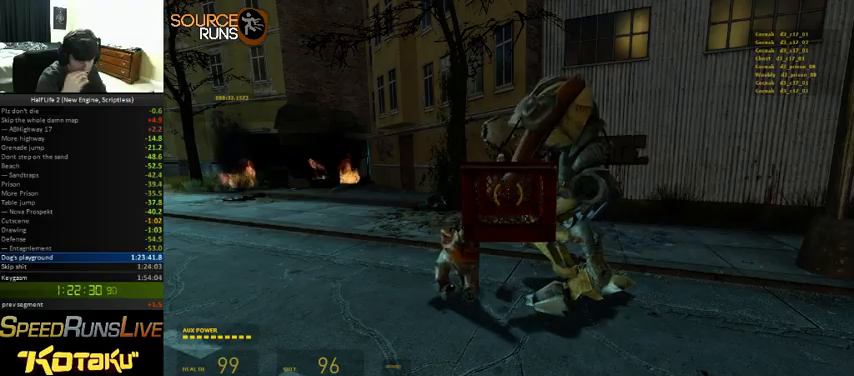
{"keys": [], "mouse": [], "events": []}
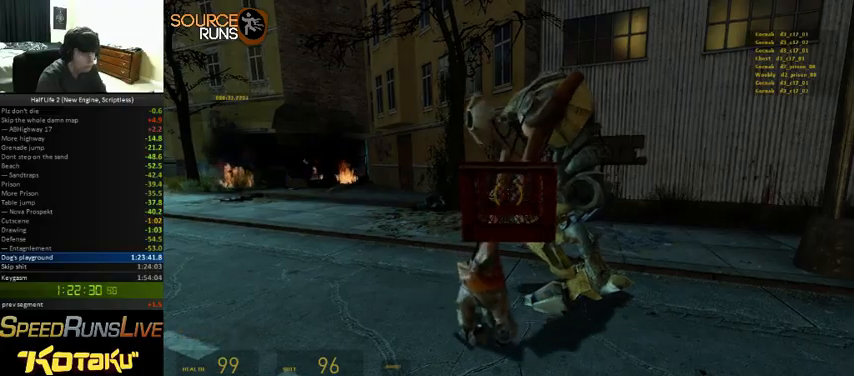
{"keys": [], "mouse": [], "events": []}
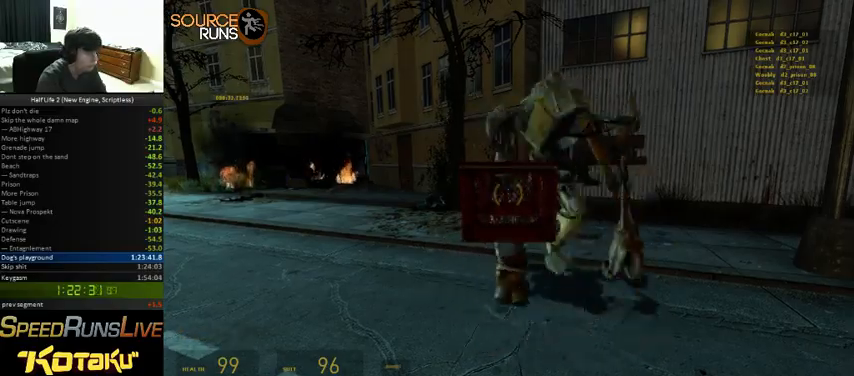
{"keys": ["d", "w"], "mouse": [], "events": [[200, "d", "down"], [200, "w", "down"], [333, "d", "up"], [433, "d", "down"]]}
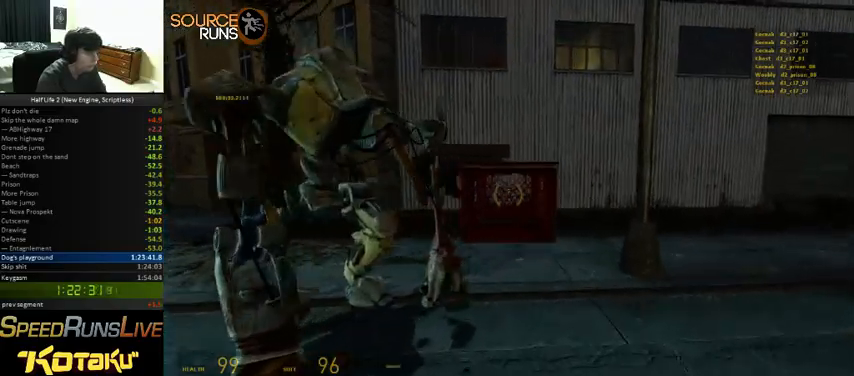
{"keys": ["d", "w"], "mouse": [], "events": []}
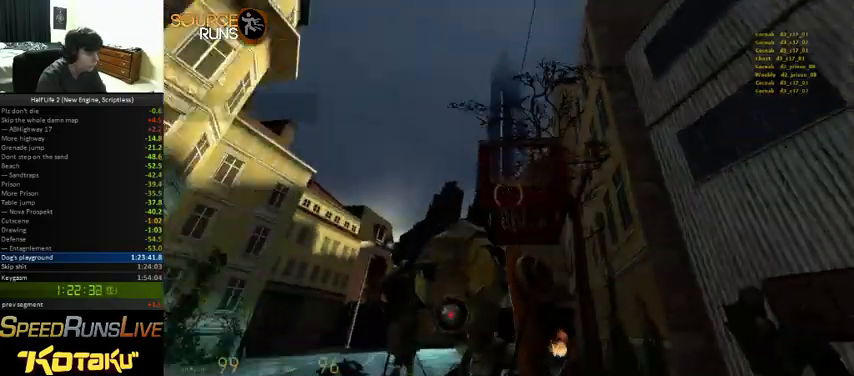
{"keys": [], "mouse": [], "events": [[100, "d", "up"], [166, "w", "up"], [366, "a", "down"], [366, "w", "down"], [433, "a", "up"], [433, "w", "up"]]}
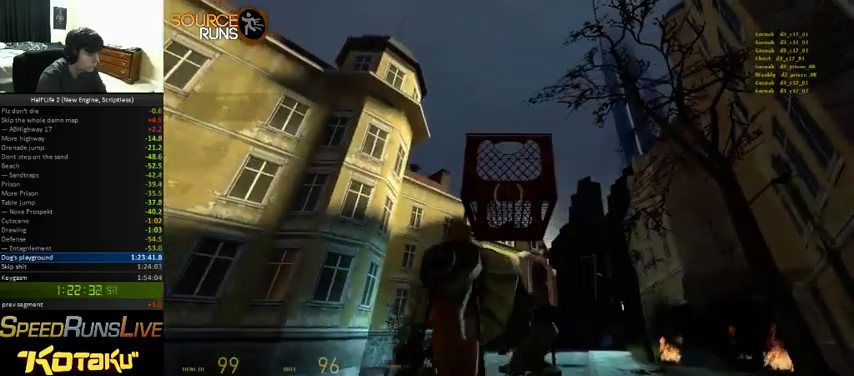
{"keys": [], "mouse": [], "events": [[166, "w", "down"], [233, "w", "up"]]}
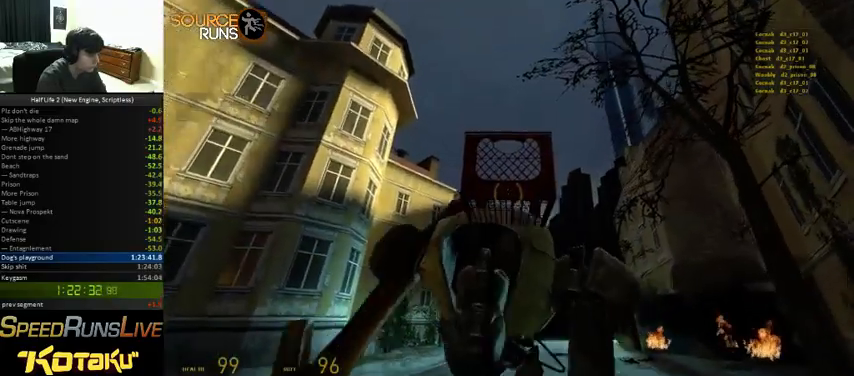
{"keys": [], "mouse": [], "events": []}
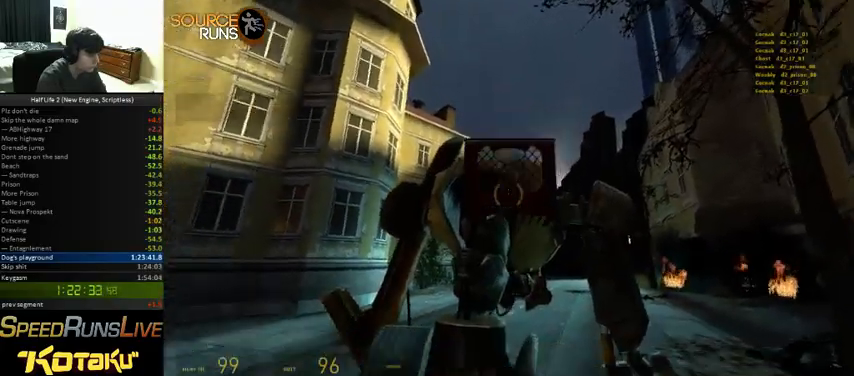
{"keys": [], "mouse": [], "events": []}
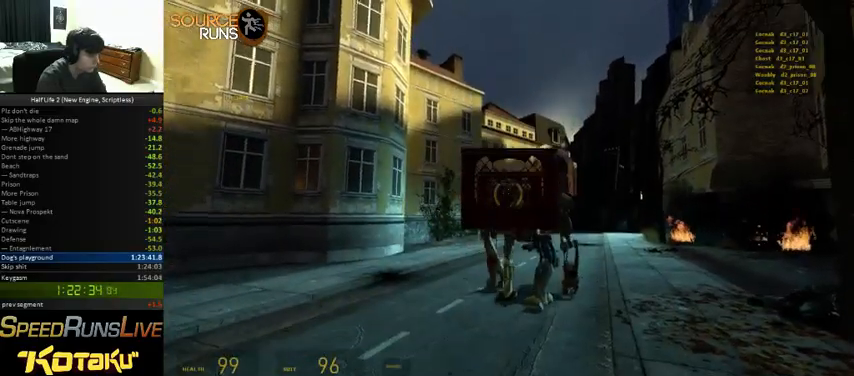
{"keys": ["a", "w"], "mouse": ["left"], "events": [[66, "w", "down"], [166, "shift", "down"], [500, "a", "down"], [500, "mouse_left", "down"], [500, "shift", "up"]]}
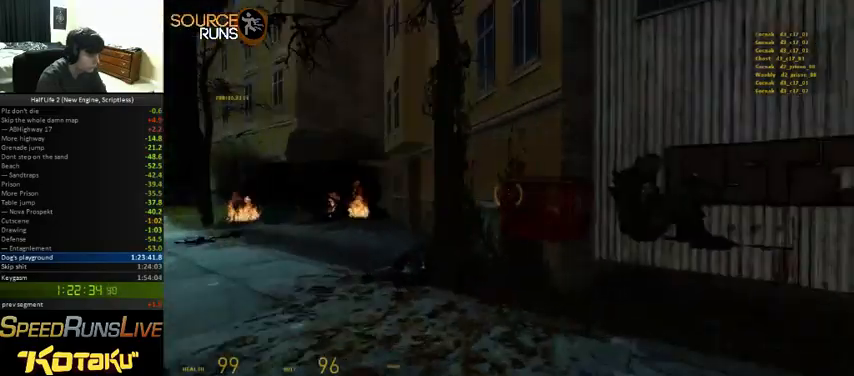
{"keys": ["shift", "w"], "mouse": [], "events": [[66, "mouse_left", "up"], [66, "w", "up"], [200, "w", "down"], [266, "shift", "down"], [433, "a", "up"]]}
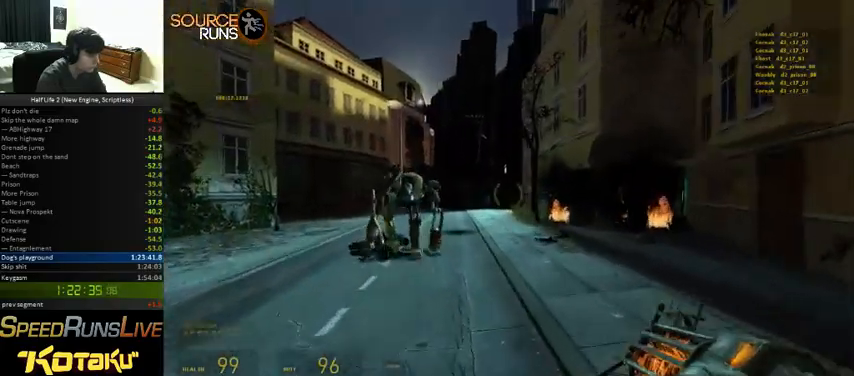
{"keys": ["ctrl", "d", "s"], "mouse": [], "events": [[33, "shift", "up"], [100, "d", "down"], [133, "w", "up"], [200, "ctrl", "down"], [300, "s", "down"]]}
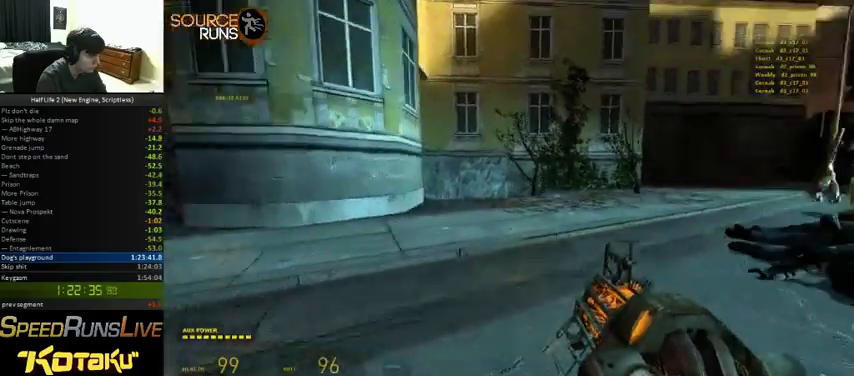
{"keys": ["ctrl", "d", "s"], "mouse": [], "events": []}
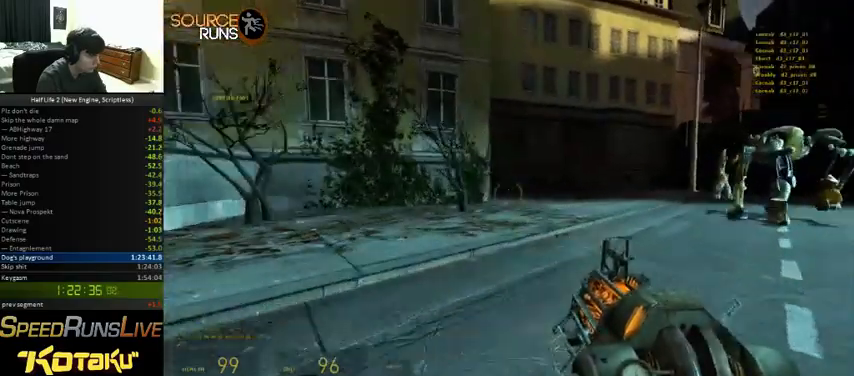
{"keys": ["ctrl", "d", "s"], "mouse": [], "events": []}
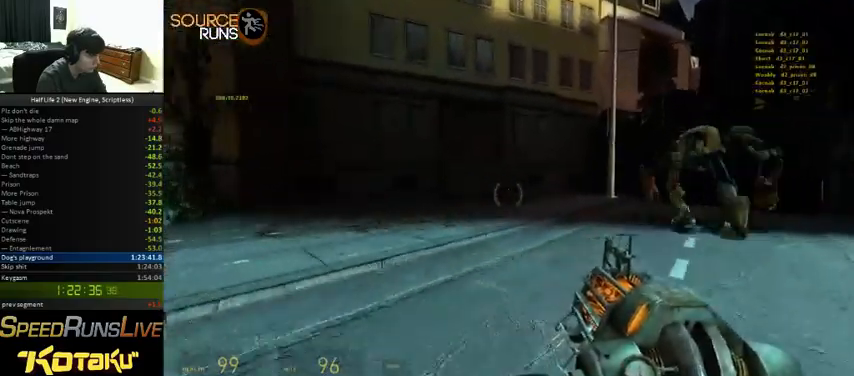
{"keys": [], "mouse": [], "events": [[366, "ctrl", "up"], [400, "d", "up"], [433, "s", "up"]]}
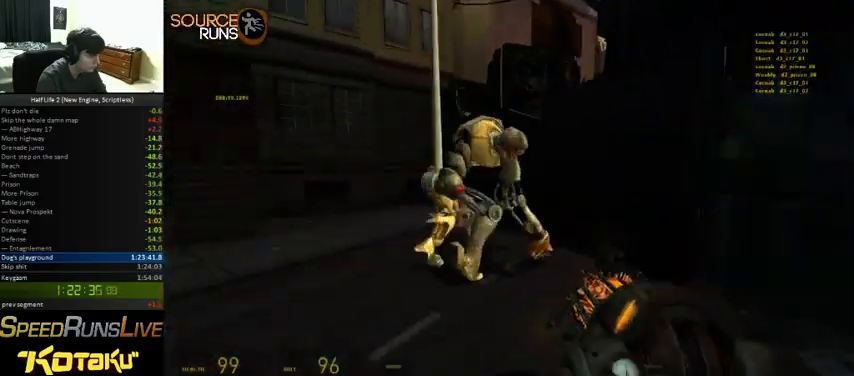
{"keys": ["a", "w"], "mouse": [], "events": [[33, "a", "down"], [166, "a", "up"], [400, "w", "down"], [433, "a", "down"]]}